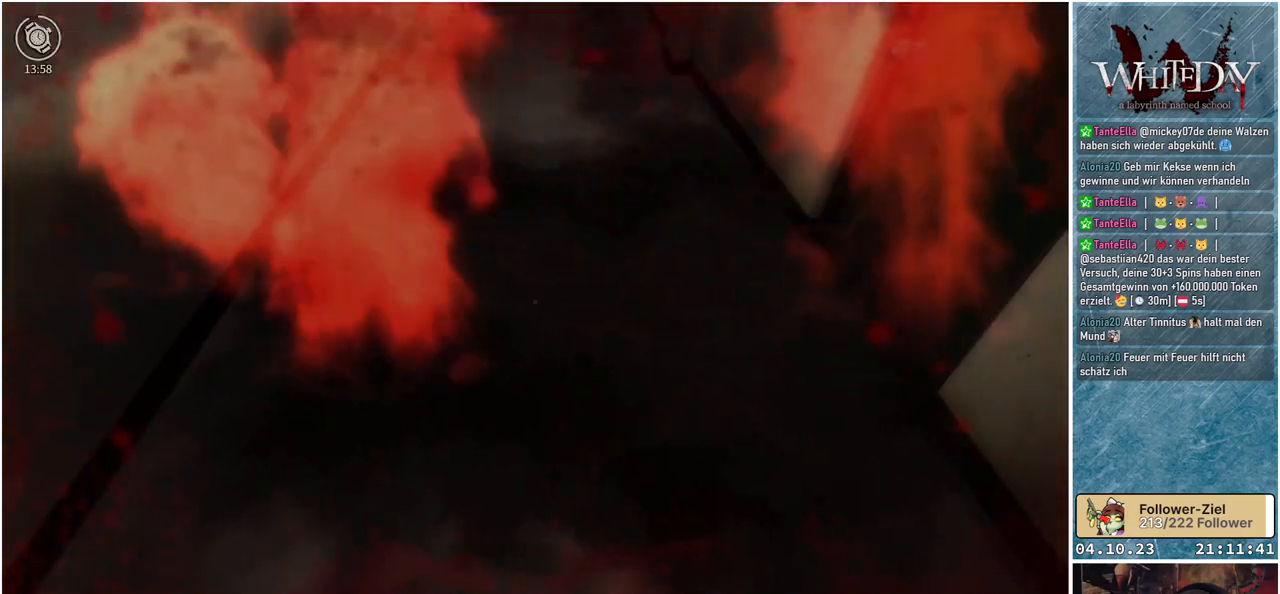
Gameplay with a controller (Xbox layout); each line is a JSON object with the inputs held at the frame after it. "events" lists button and stick changes between this image and that frame as [ms after this image, input, new state], when the widget could be followed in between. Not read: L3 R3.
{"buttons": [], "left_stick": "center", "right_stick": "right", "events": [[483, "right_stick", "right"]]}
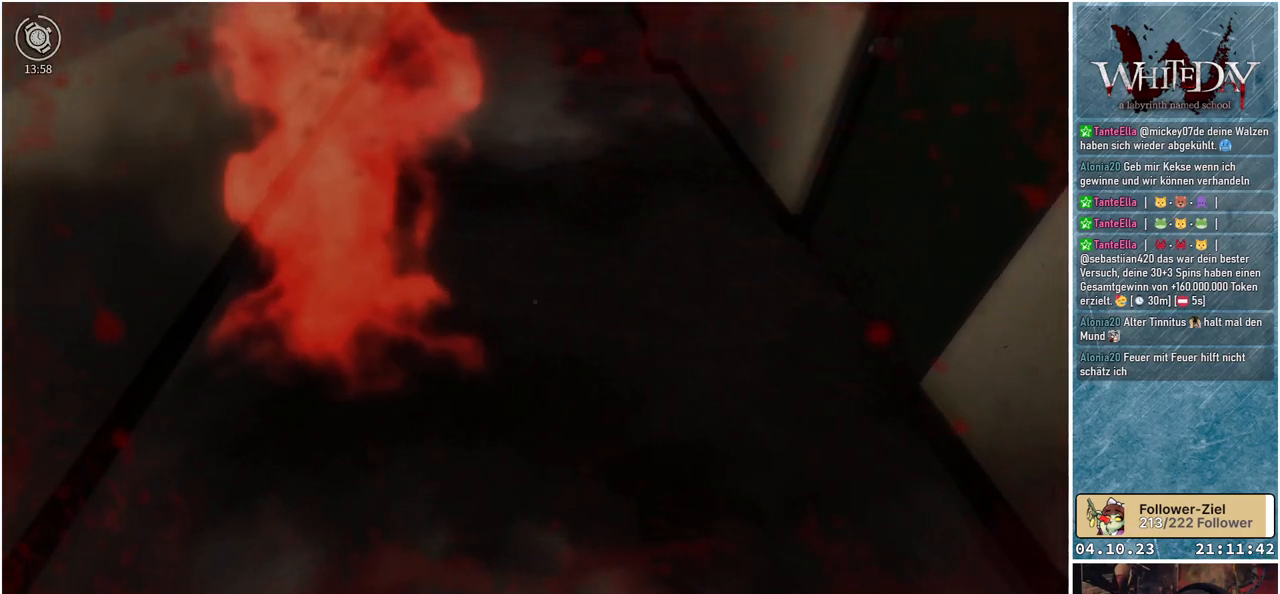
{"buttons": [], "left_stick": "up", "right_stick": "right", "events": [[67, "left_stick", "up"]]}
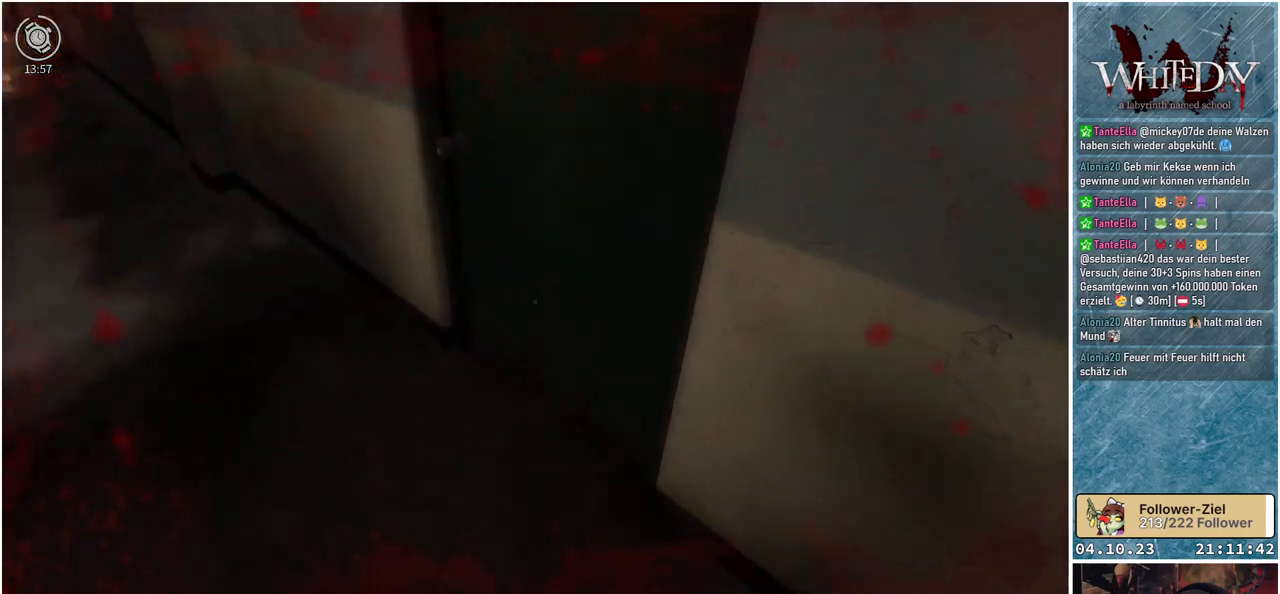
{"buttons": [], "left_stick": "center", "right_stick": "center", "events": [[17, "left_stick", "up-left"], [100, "right_stick", "center"], [300, "left_stick", "up"], [383, "A", "down"], [467, "A", "up"], [483, "left_stick", "center"]]}
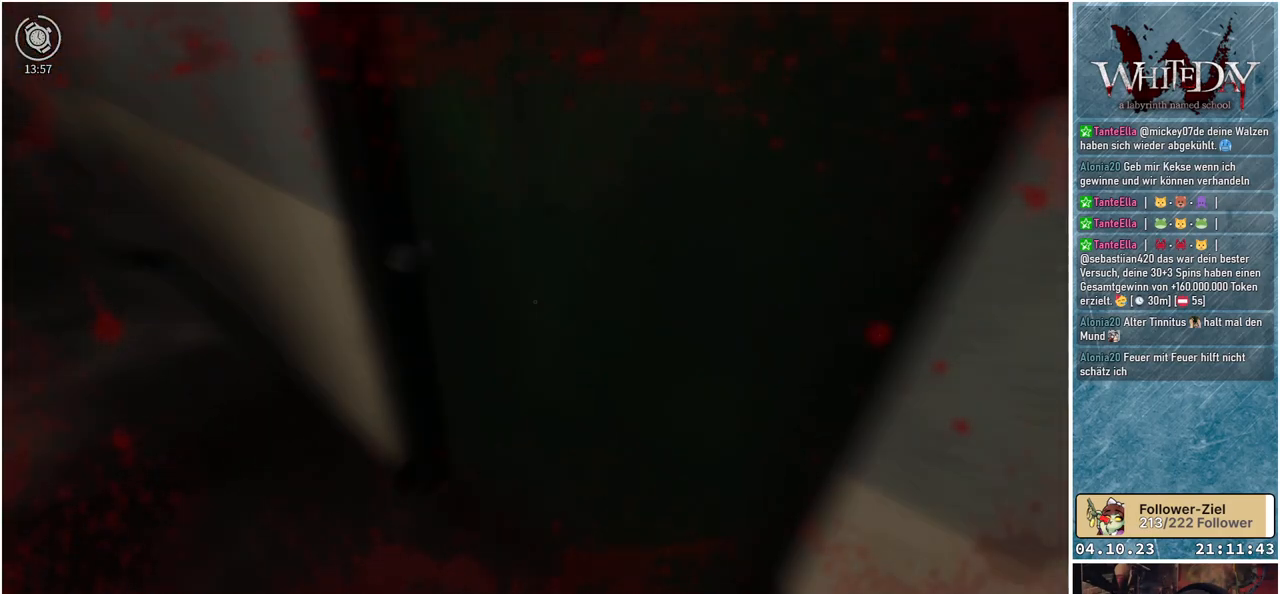
{"buttons": [], "left_stick": "up", "right_stick": "center", "events": [[417, "left_stick", "up"]]}
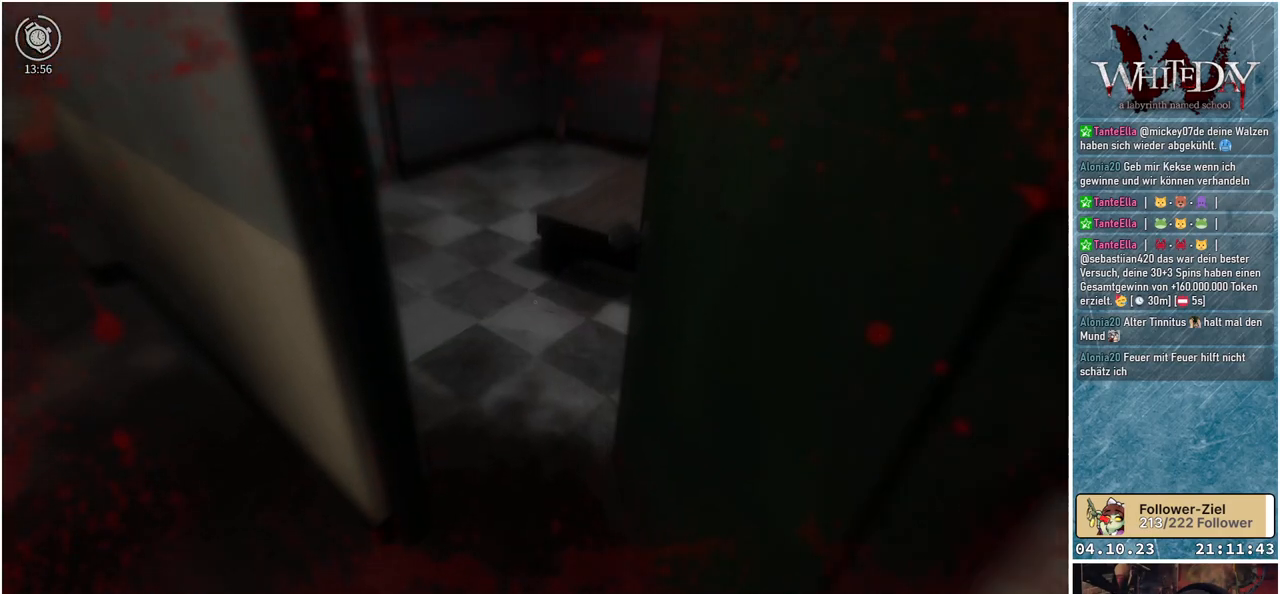
{"buttons": [], "left_stick": "up", "right_stick": "right", "events": [[33, "right_stick", "up-right"], [333, "right_stick", "right"]]}
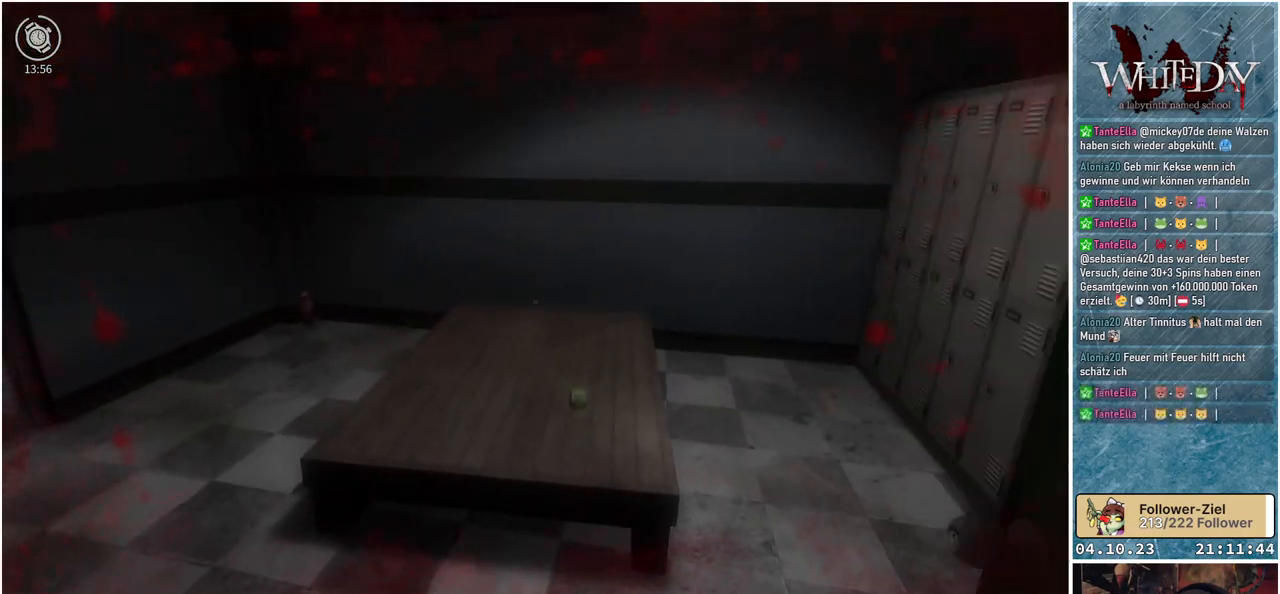
{"buttons": [], "left_stick": "left", "right_stick": "center", "events": [[50, "left_stick", "up-left"], [433, "right_stick", "center"], [483, "left_stick", "left"]]}
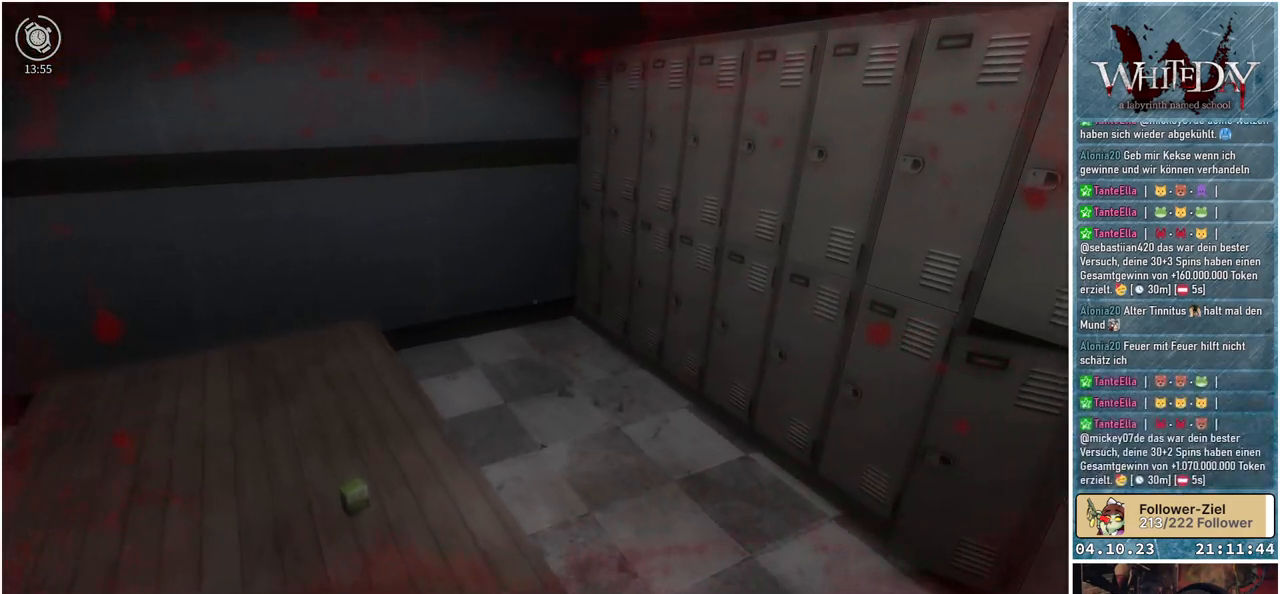
{"buttons": [], "left_stick": "center", "right_stick": "center", "events": [[33, "right_stick", "left"], [133, "right_stick", "down-left"], [200, "left_stick", "up-left"], [283, "right_stick", "down"], [317, "left_stick", "up"], [400, "right_stick", "center"], [450, "left_stick", "center"]]}
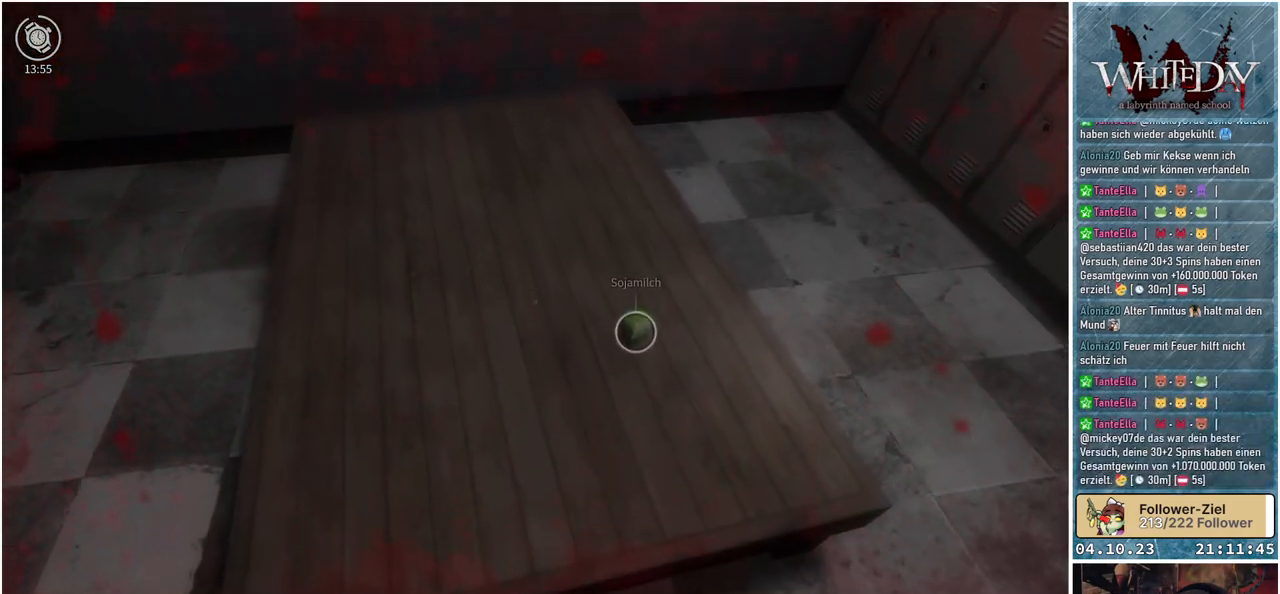
{"buttons": ["A"], "left_stick": "center", "right_stick": "center", "events": [[67, "right_stick", "right"], [283, "right_stick", "center"], [500, "A", "down"]]}
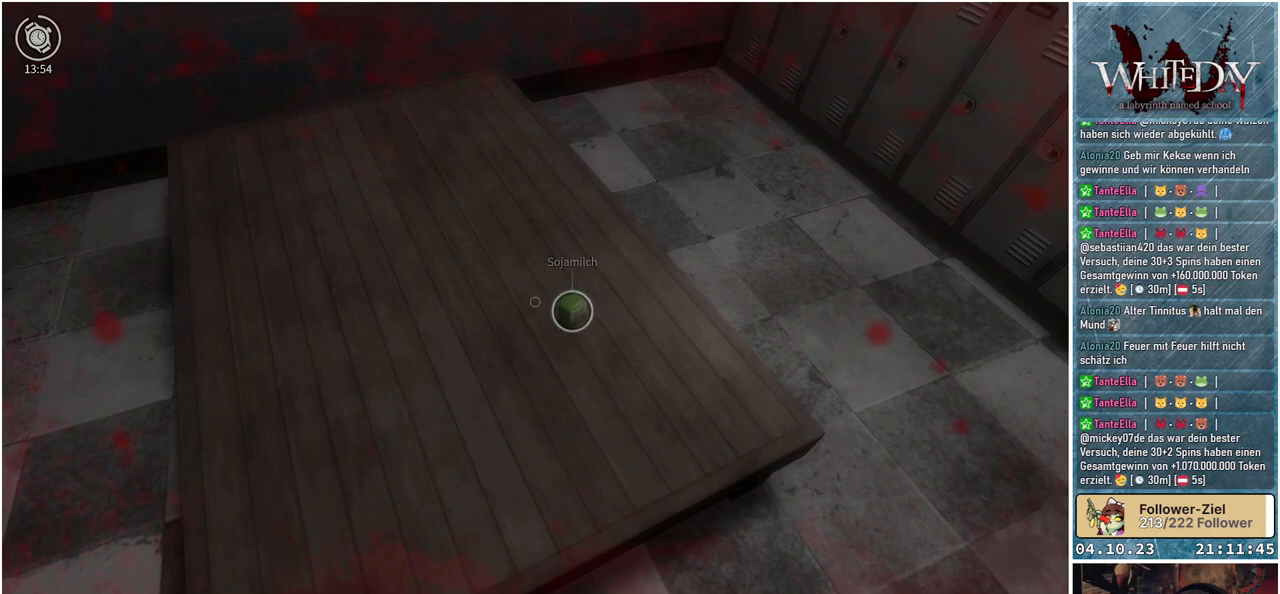
{"buttons": [], "left_stick": "center", "right_stick": "center", "events": [[100, "A", "up"]]}
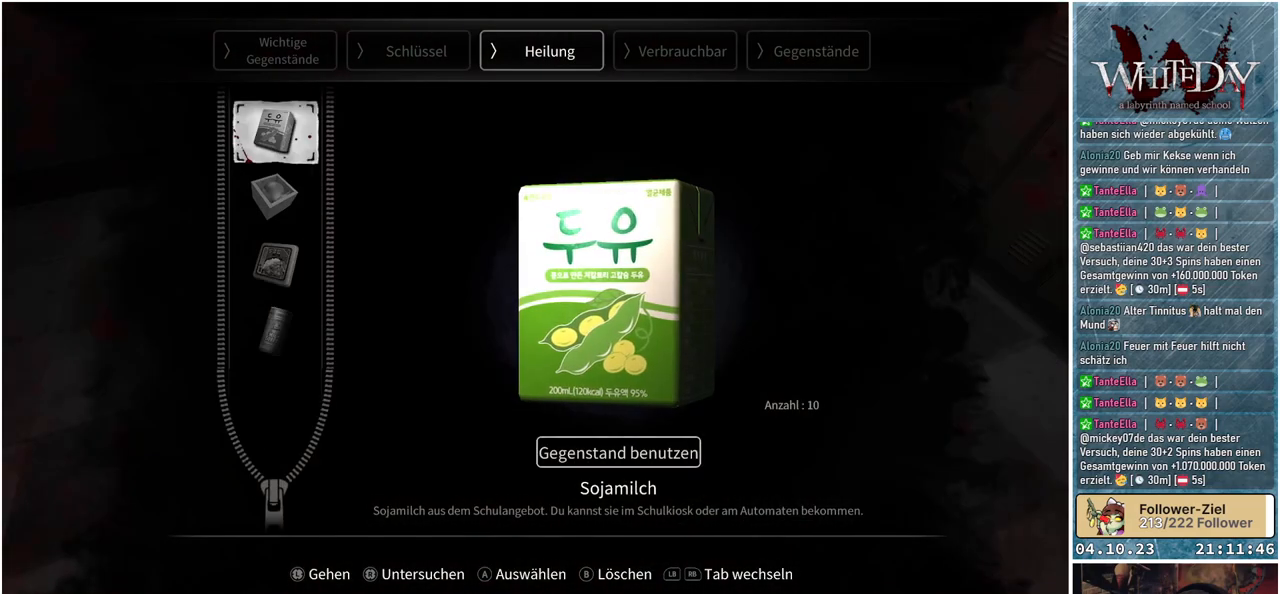
{"buttons": [], "left_stick": "center", "right_stick": "center", "events": []}
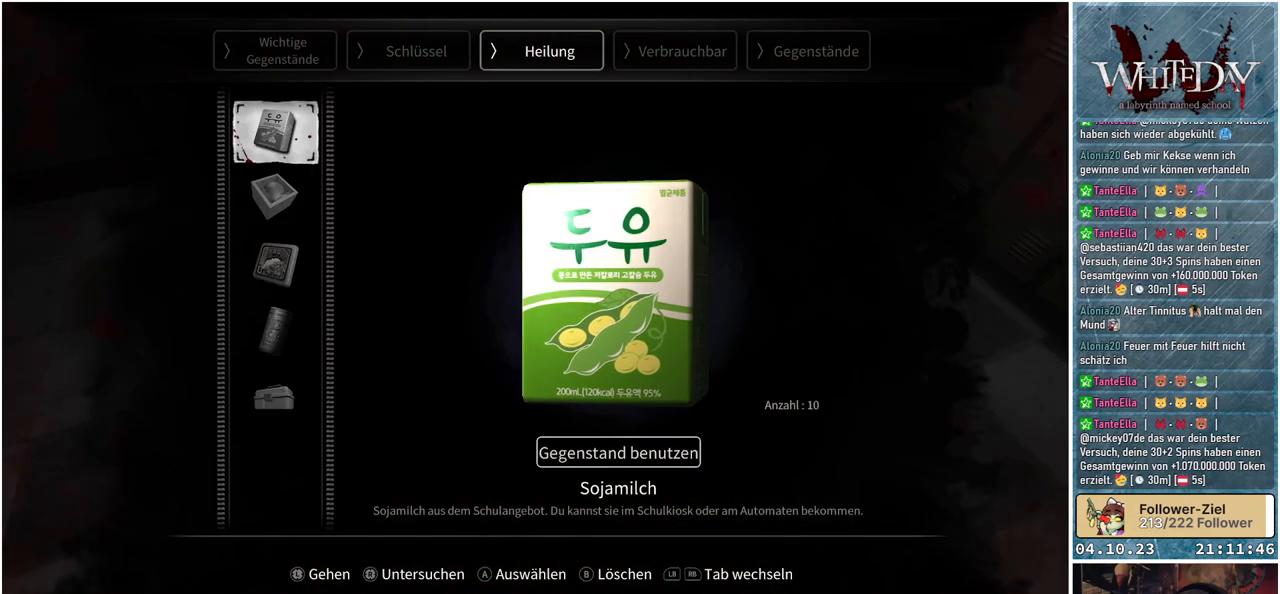
{"buttons": [], "left_stick": "center", "right_stick": "center", "events": [[183, "B", "down"], [283, "B", "up"]]}
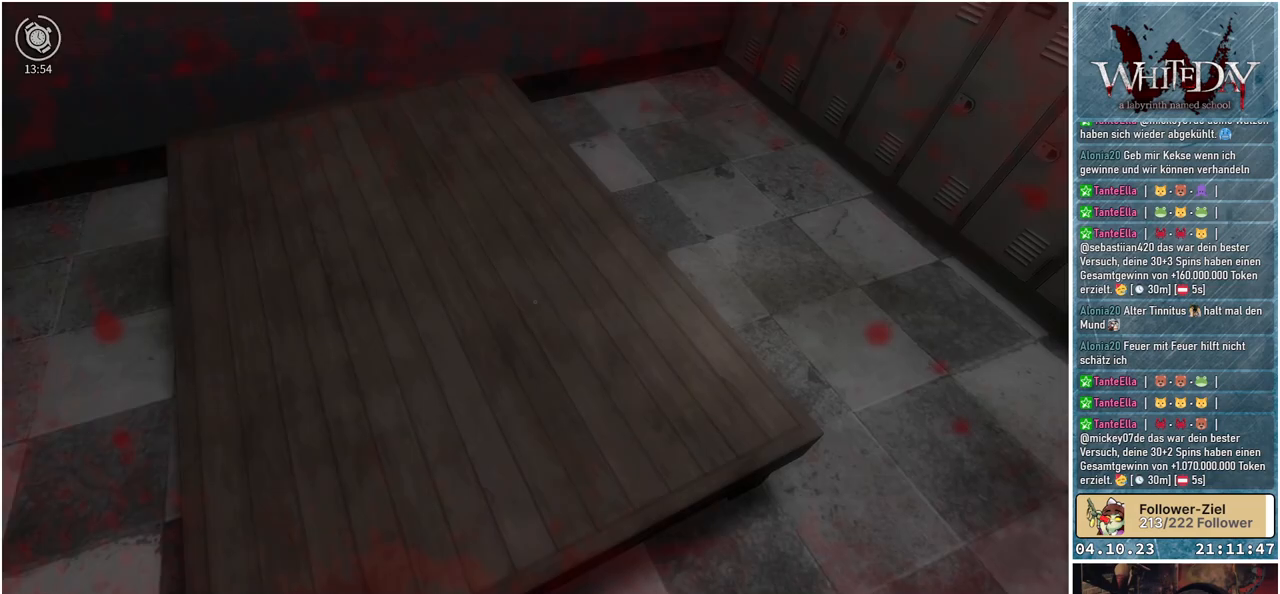
{"buttons": [], "left_stick": "center", "right_stick": "center", "events": [[200, "START", "down"], [300, "START", "up"]]}
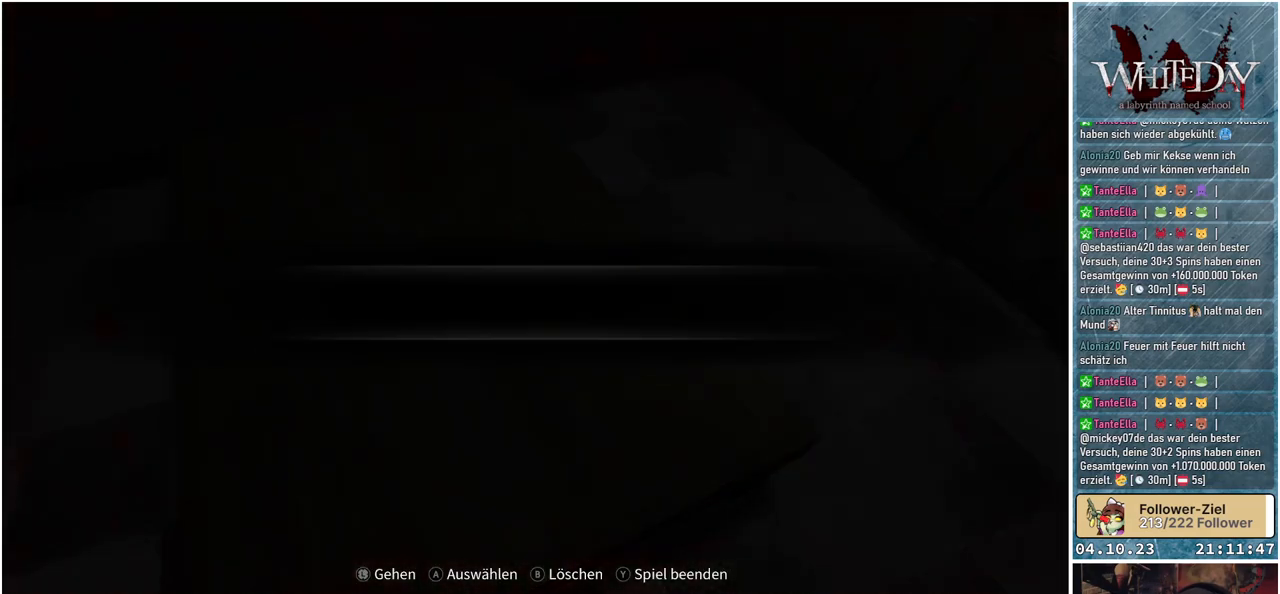
{"buttons": [], "left_stick": "center", "right_stick": "center", "events": []}
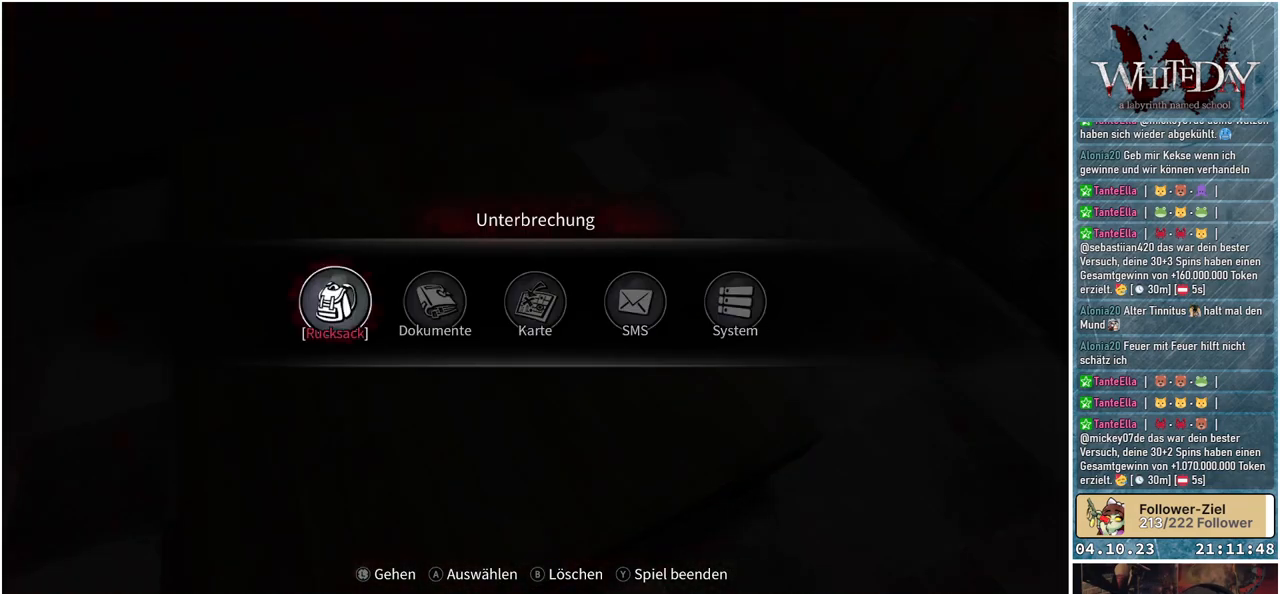
{"buttons": [], "left_stick": "right", "right_stick": "center", "events": [[433, "left_stick", "right"]]}
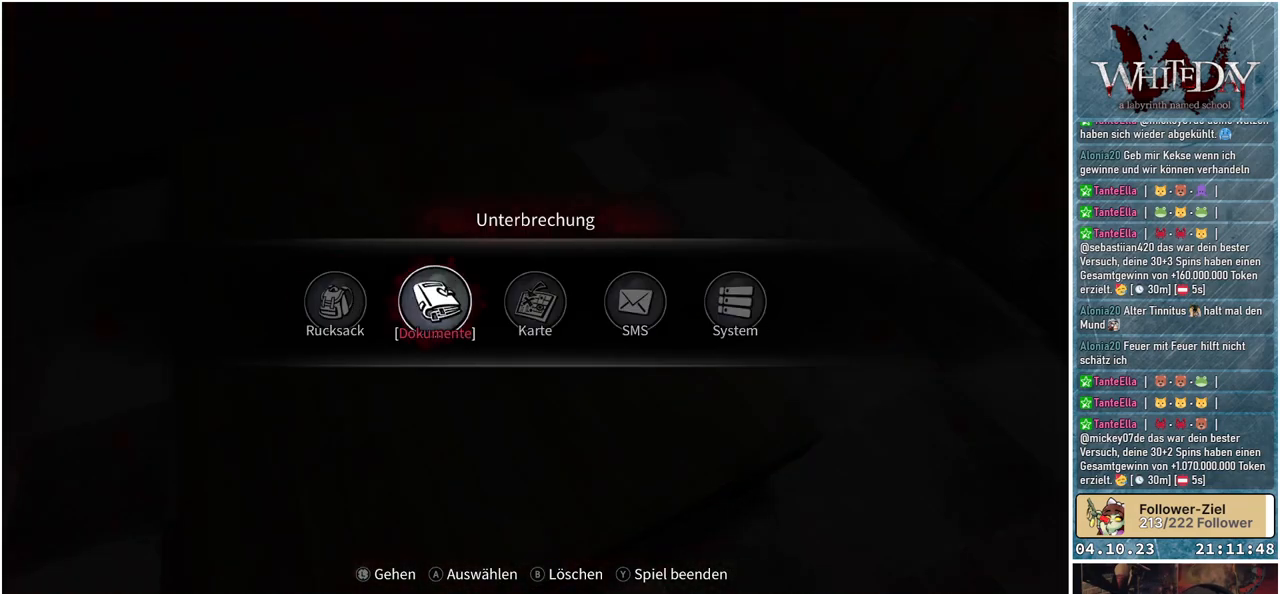
{"buttons": [], "left_stick": "left", "right_stick": "center", "events": [[150, "left_stick", "center"], [483, "left_stick", "left"]]}
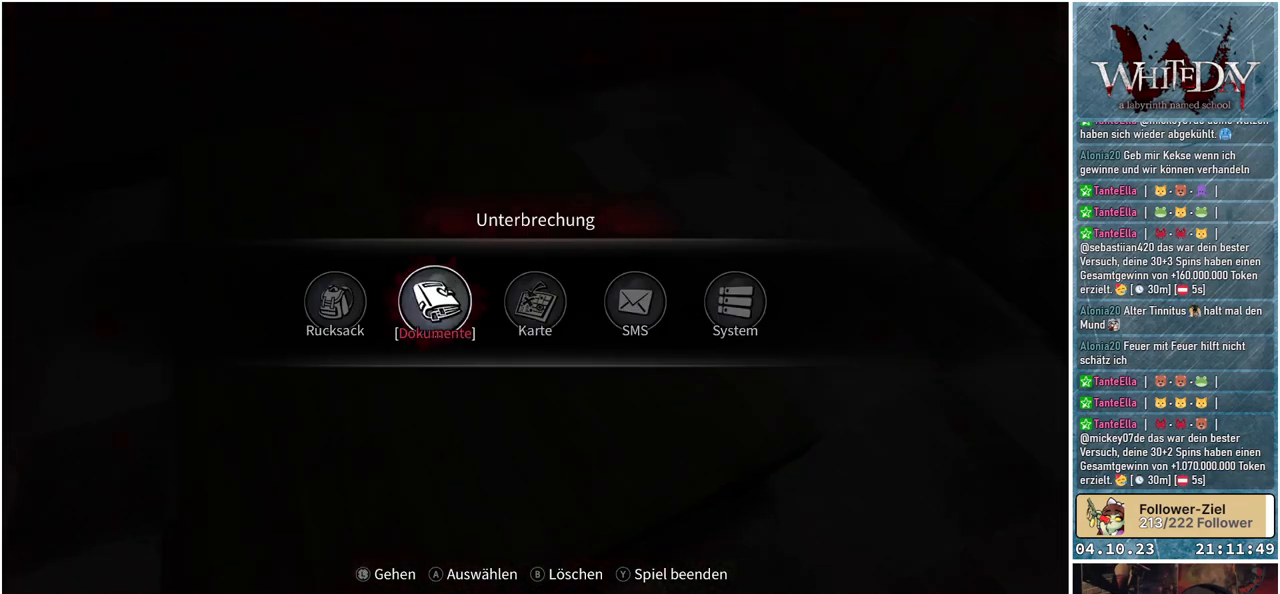
{"buttons": ["A"], "left_stick": "center", "right_stick": "center", "events": [[217, "left_stick", "center"], [500, "A", "down"]]}
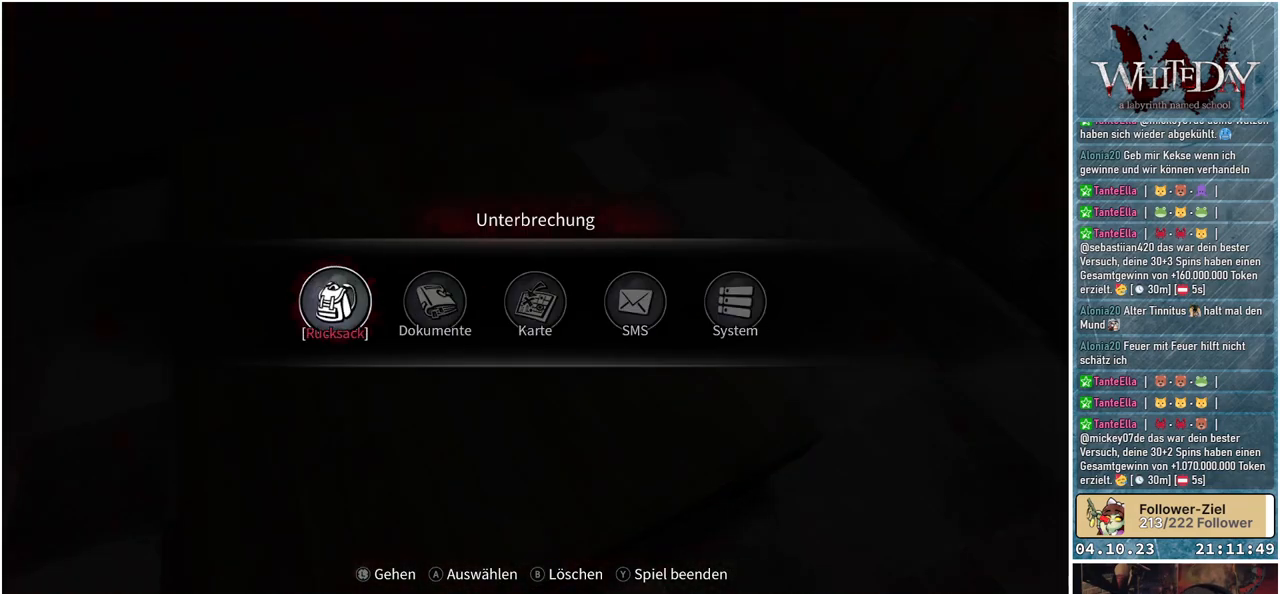
{"buttons": [], "left_stick": "center", "right_stick": "center", "events": [[133, "A", "up"]]}
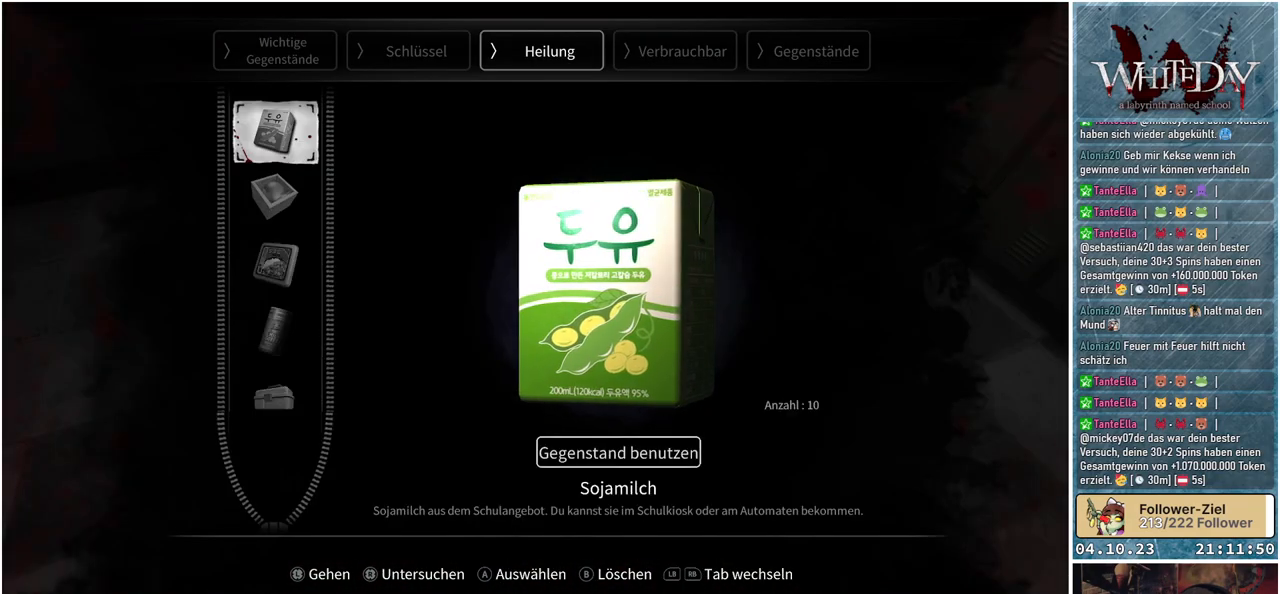
{"buttons": [], "left_stick": "center", "right_stick": "center", "events": []}
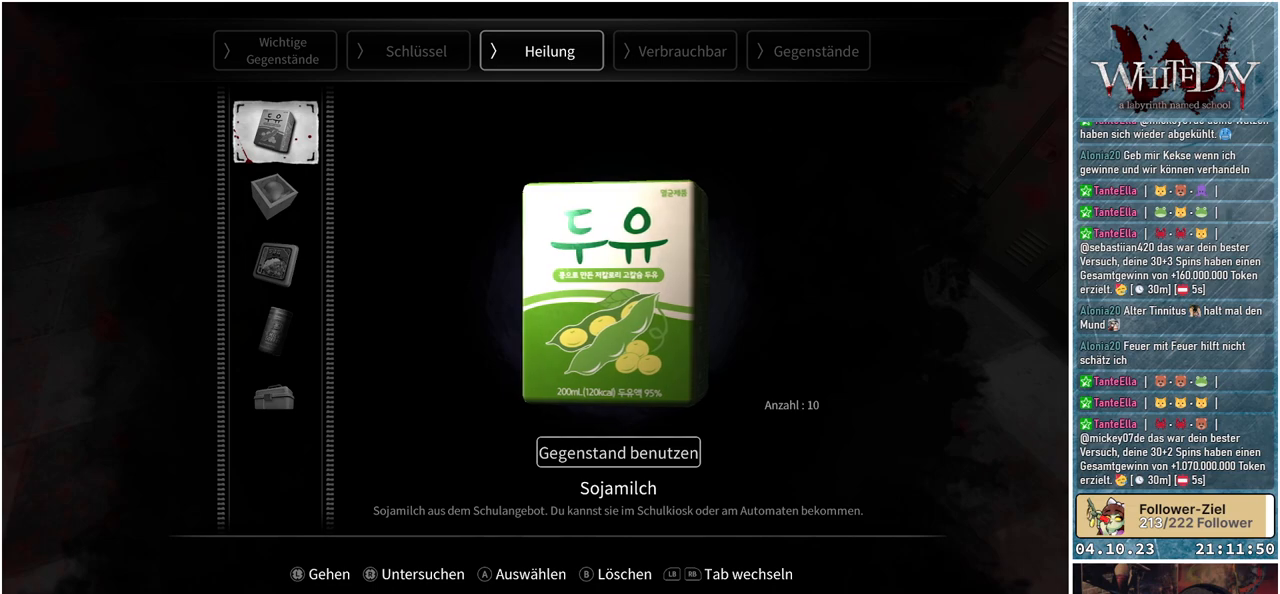
{"buttons": [], "left_stick": "center", "right_stick": "center", "events": []}
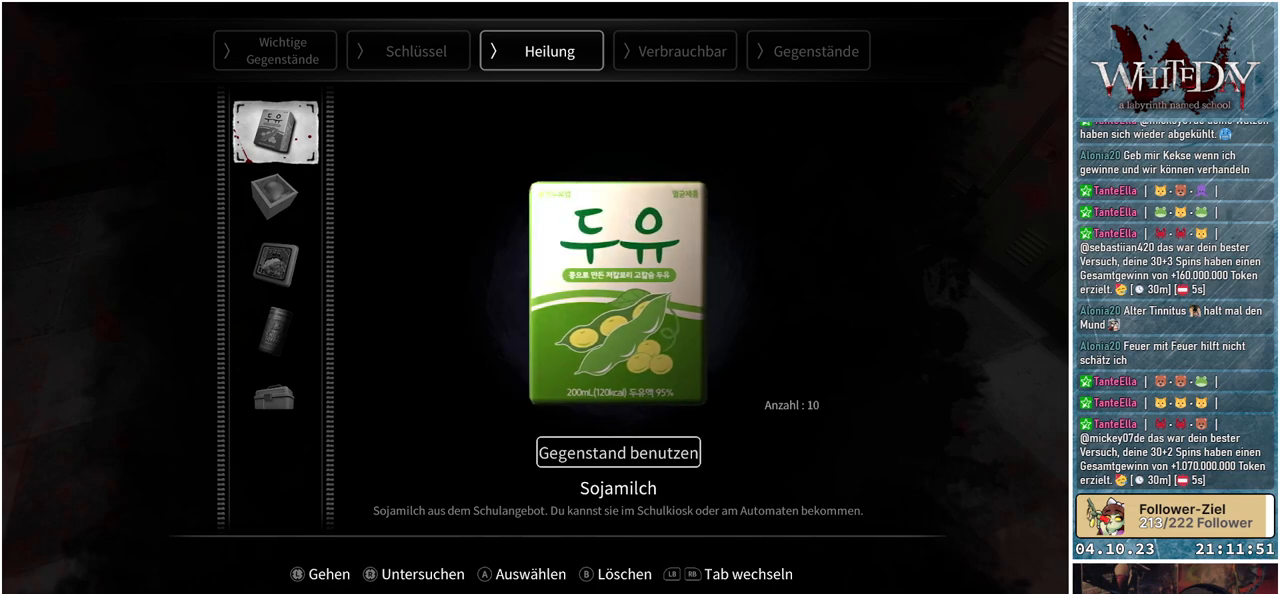
{"buttons": [], "left_stick": "center", "right_stick": "center", "events": [[200, "A", "down"], [317, "A", "up"]]}
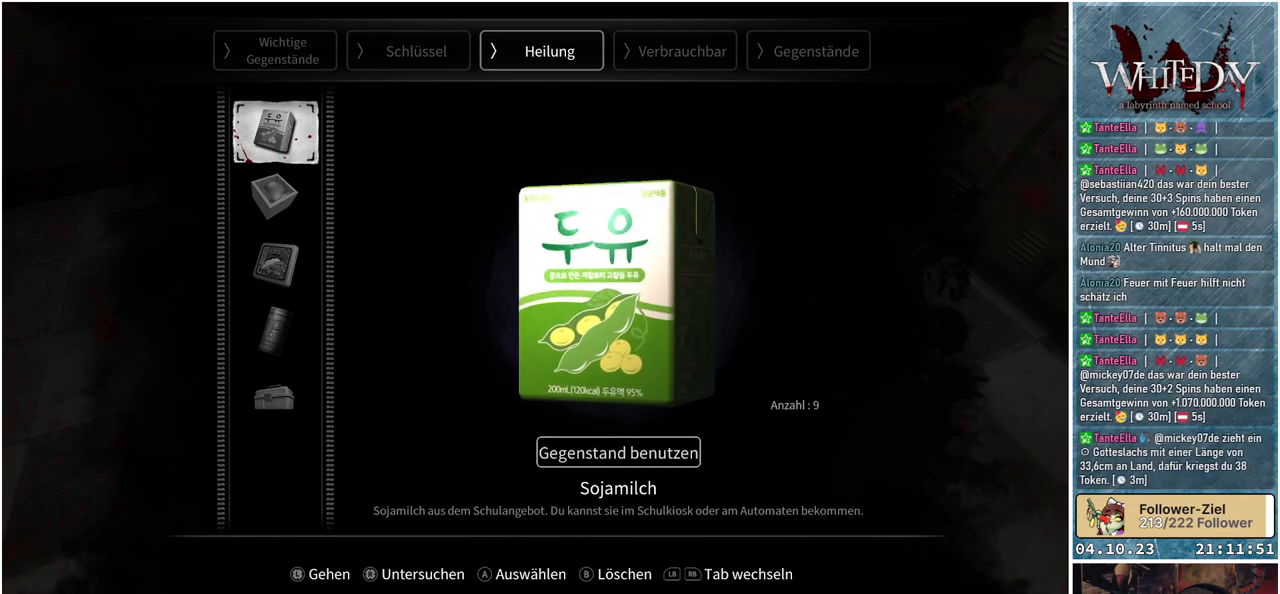
{"buttons": [], "left_stick": "center", "right_stick": "center", "events": []}
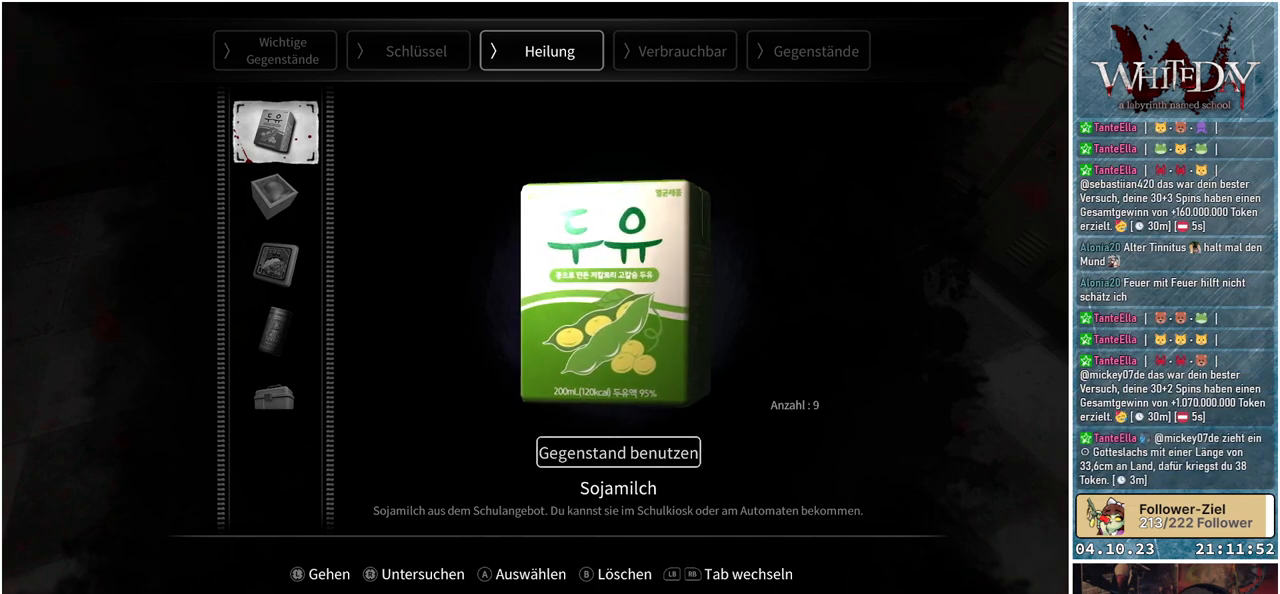
{"buttons": [], "left_stick": "center", "right_stick": "center", "events": []}
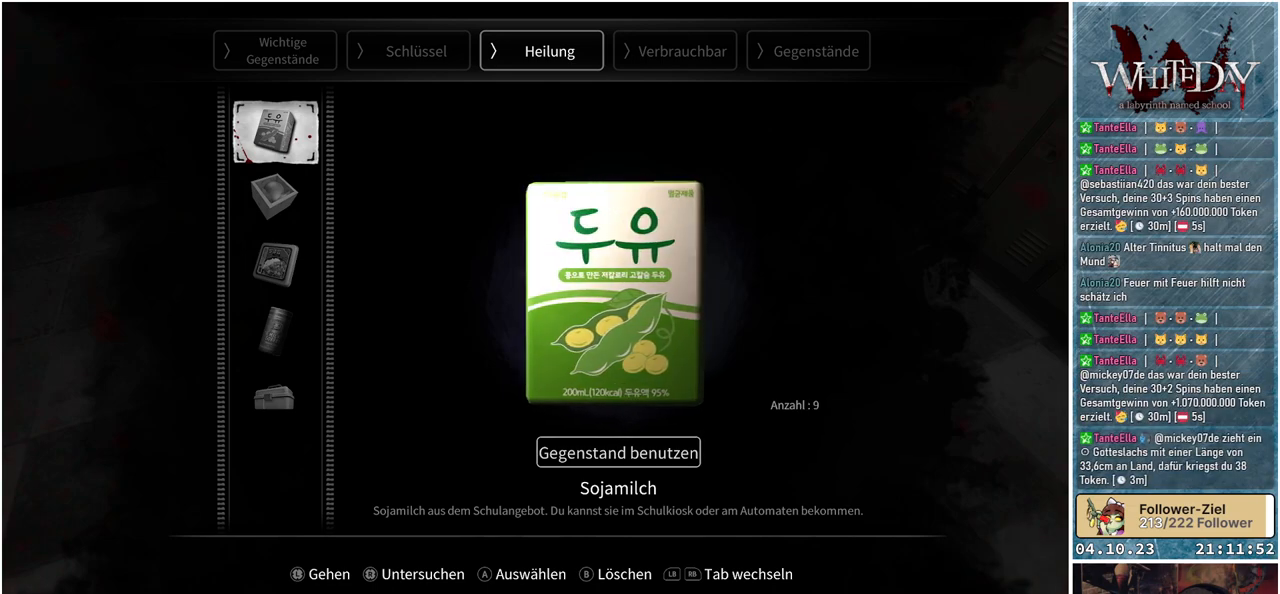
{"buttons": [], "left_stick": "center", "right_stick": "center", "events": [[317, "A", "down"], [433, "A", "up"]]}